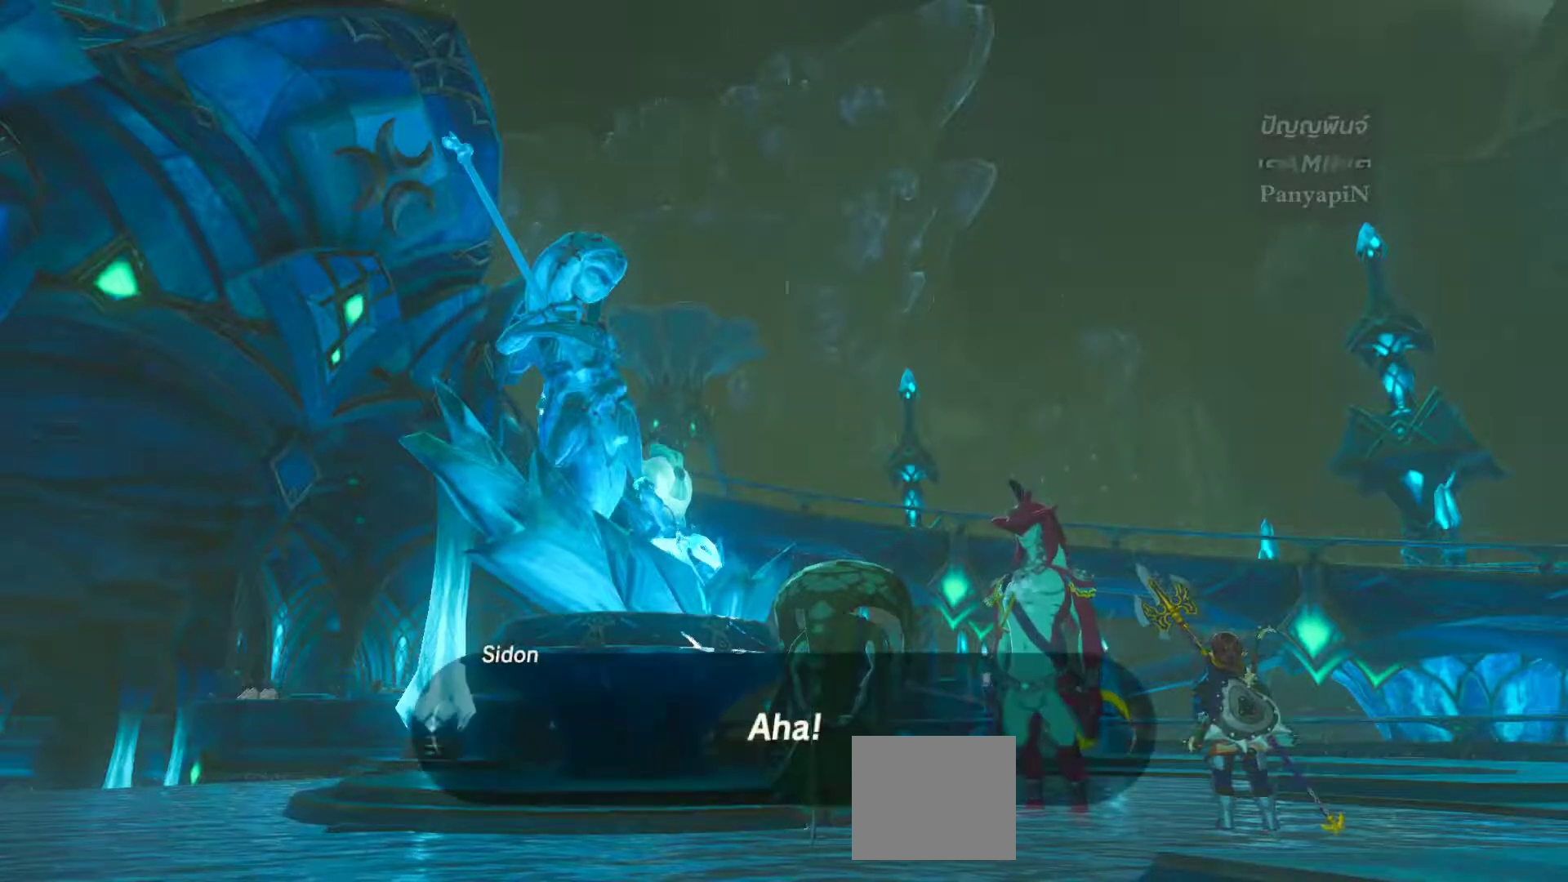
Gameplay with a controller (PlayStation layout); each line is a JSON object with the inputs held at the frame after it (dt_ms = milliseconds from this image to that frame). "events" lists button and stick changes between this image and that frame as [ms after this image, input, new state], when the widget could be followed in between. Not read: HOME L3 R3.
{"dt_ms": 500, "buttons": [], "left_stick": "center", "right_stick": "center"}
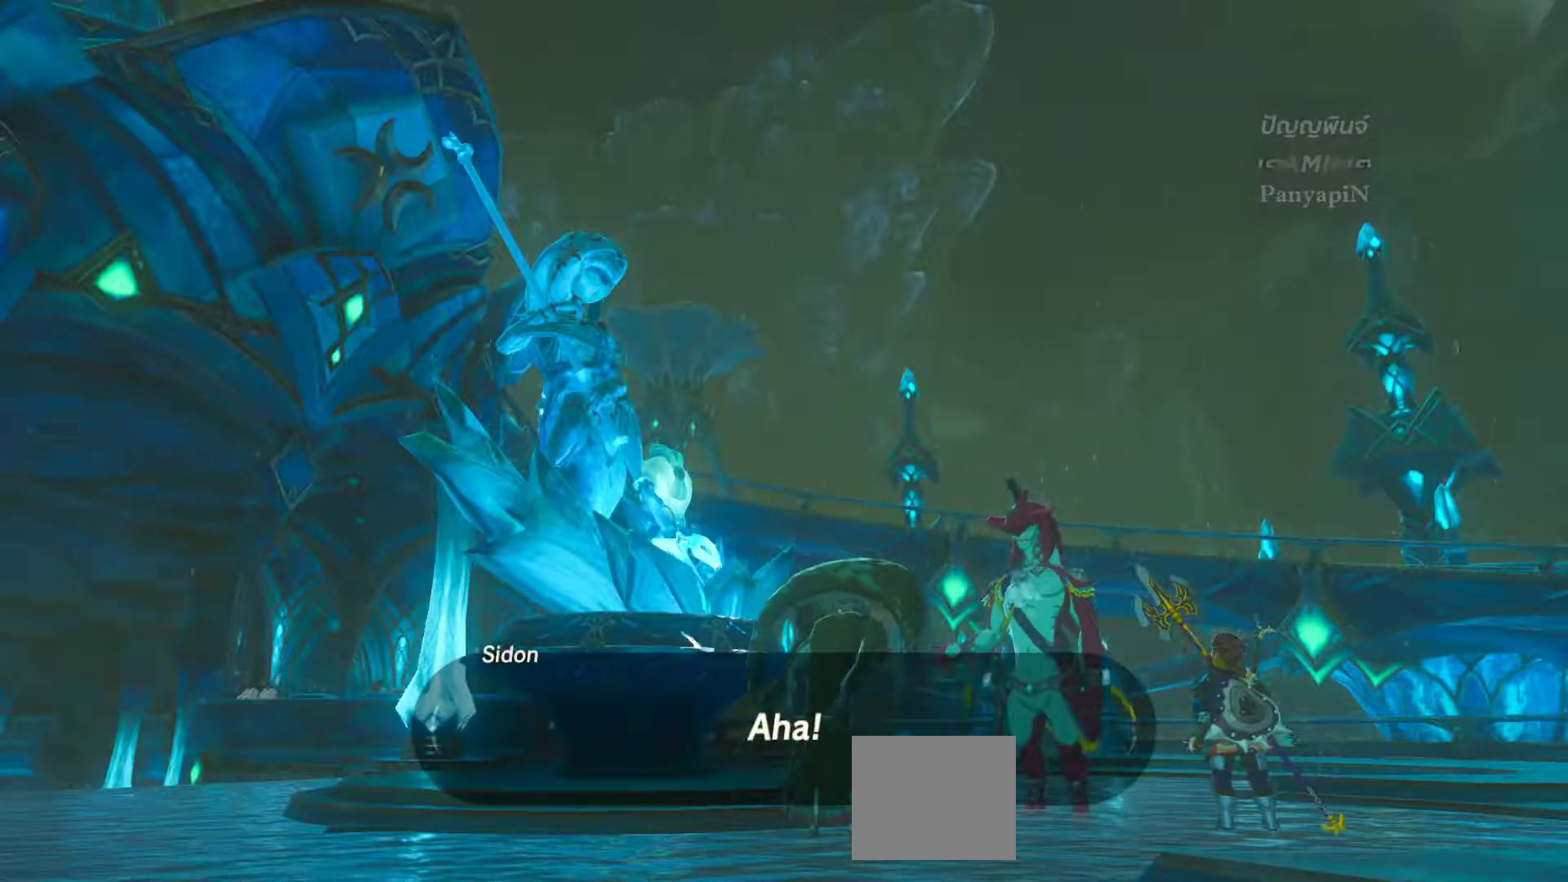
{"dt_ms": 500, "buttons": [], "left_stick": "center", "right_stick": "center", "events": []}
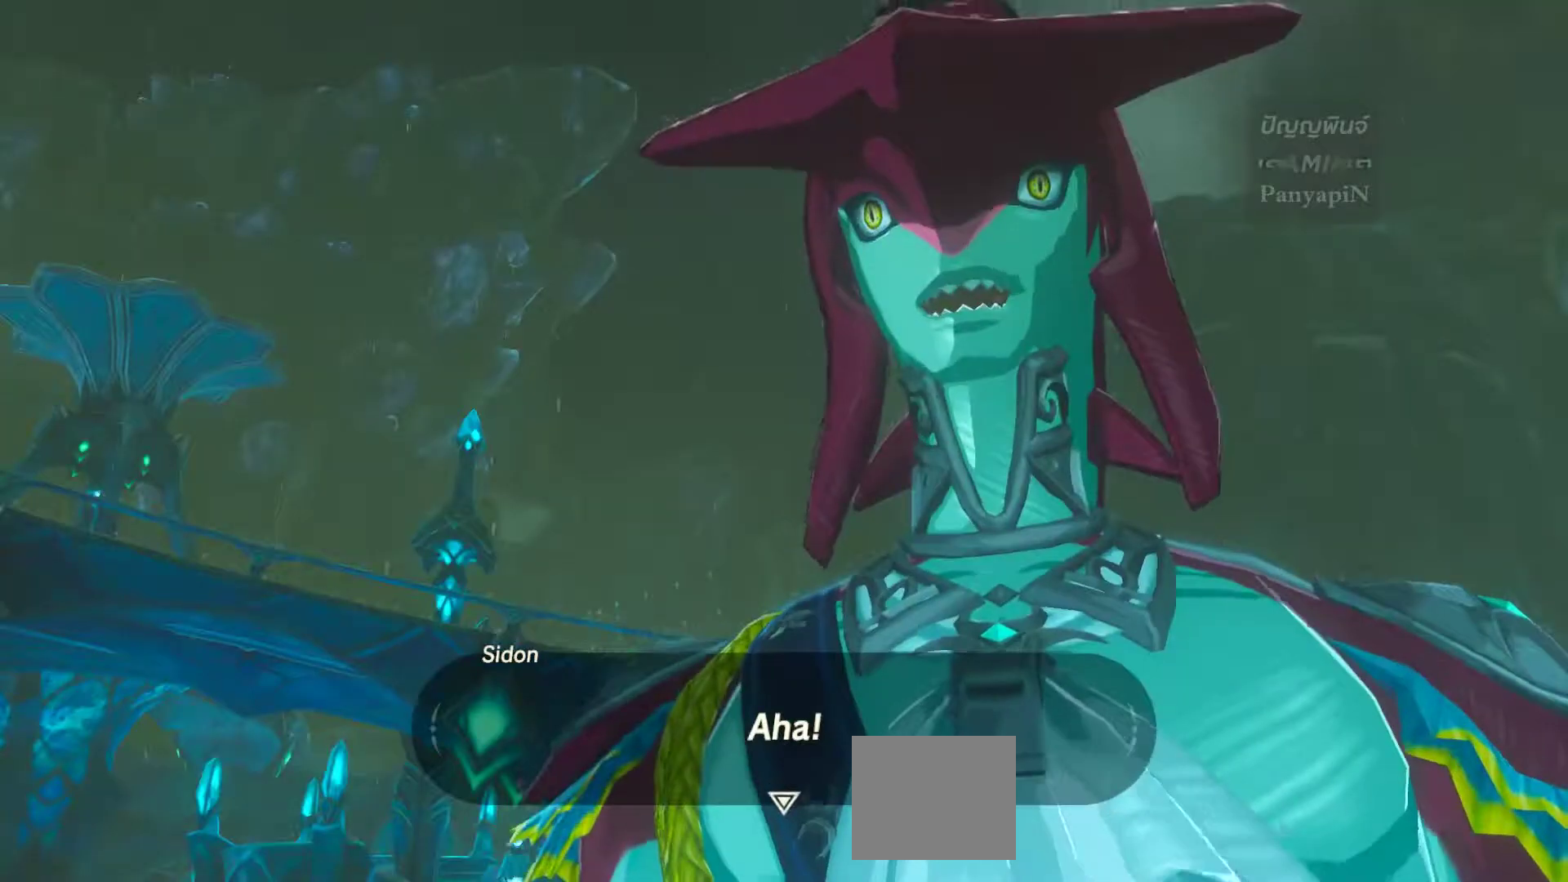
{"dt_ms": 500, "buttons": [], "left_stick": "center", "right_stick": "center", "events": []}
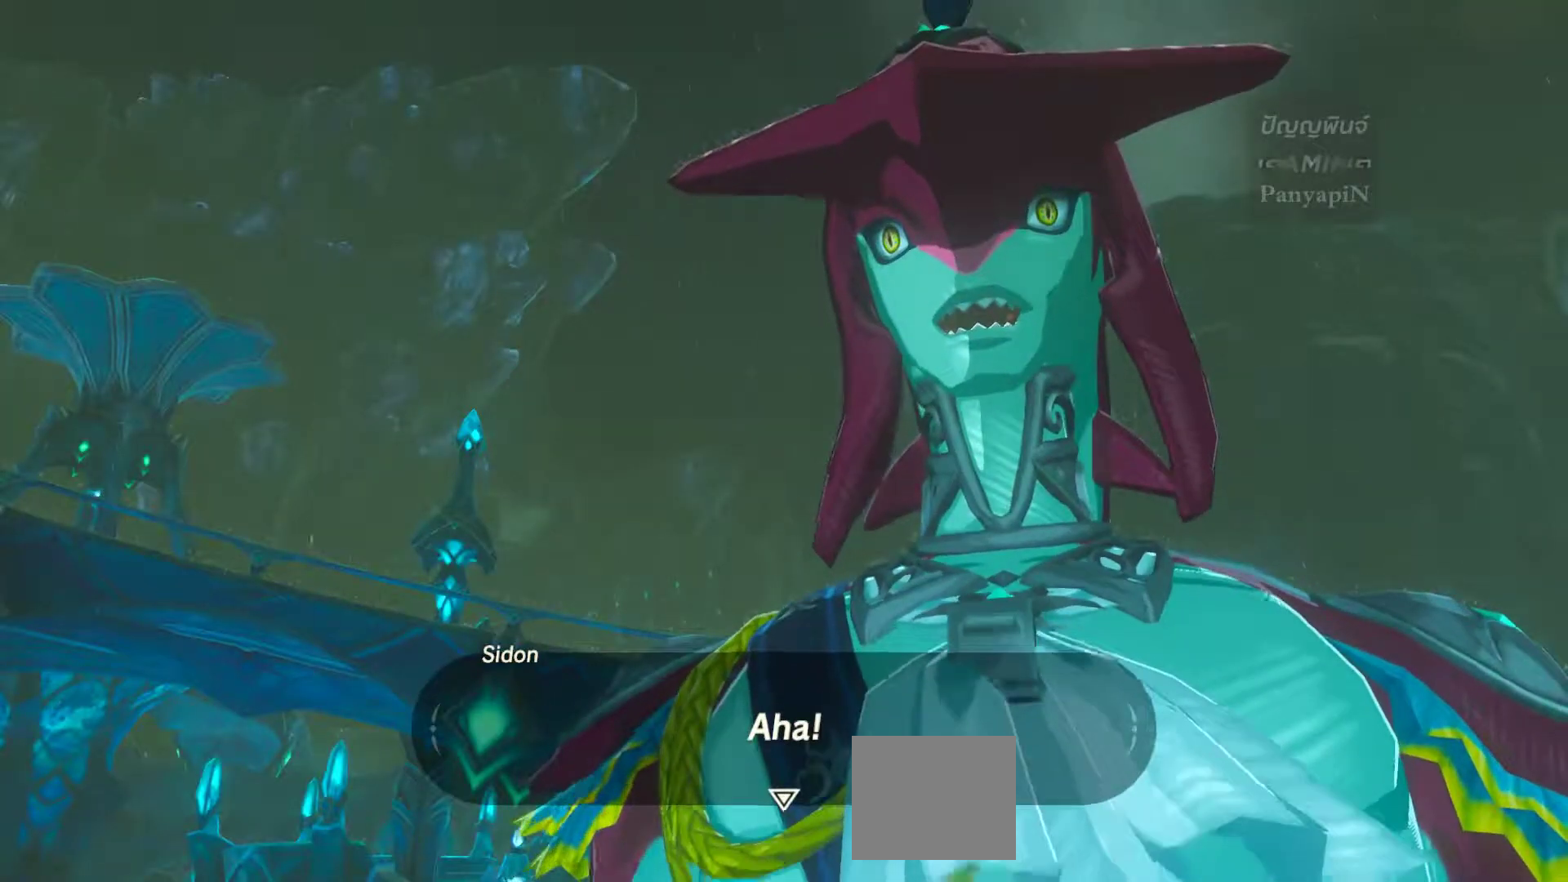
{"dt_ms": 500, "buttons": [], "left_stick": "center", "right_stick": "center", "events": []}
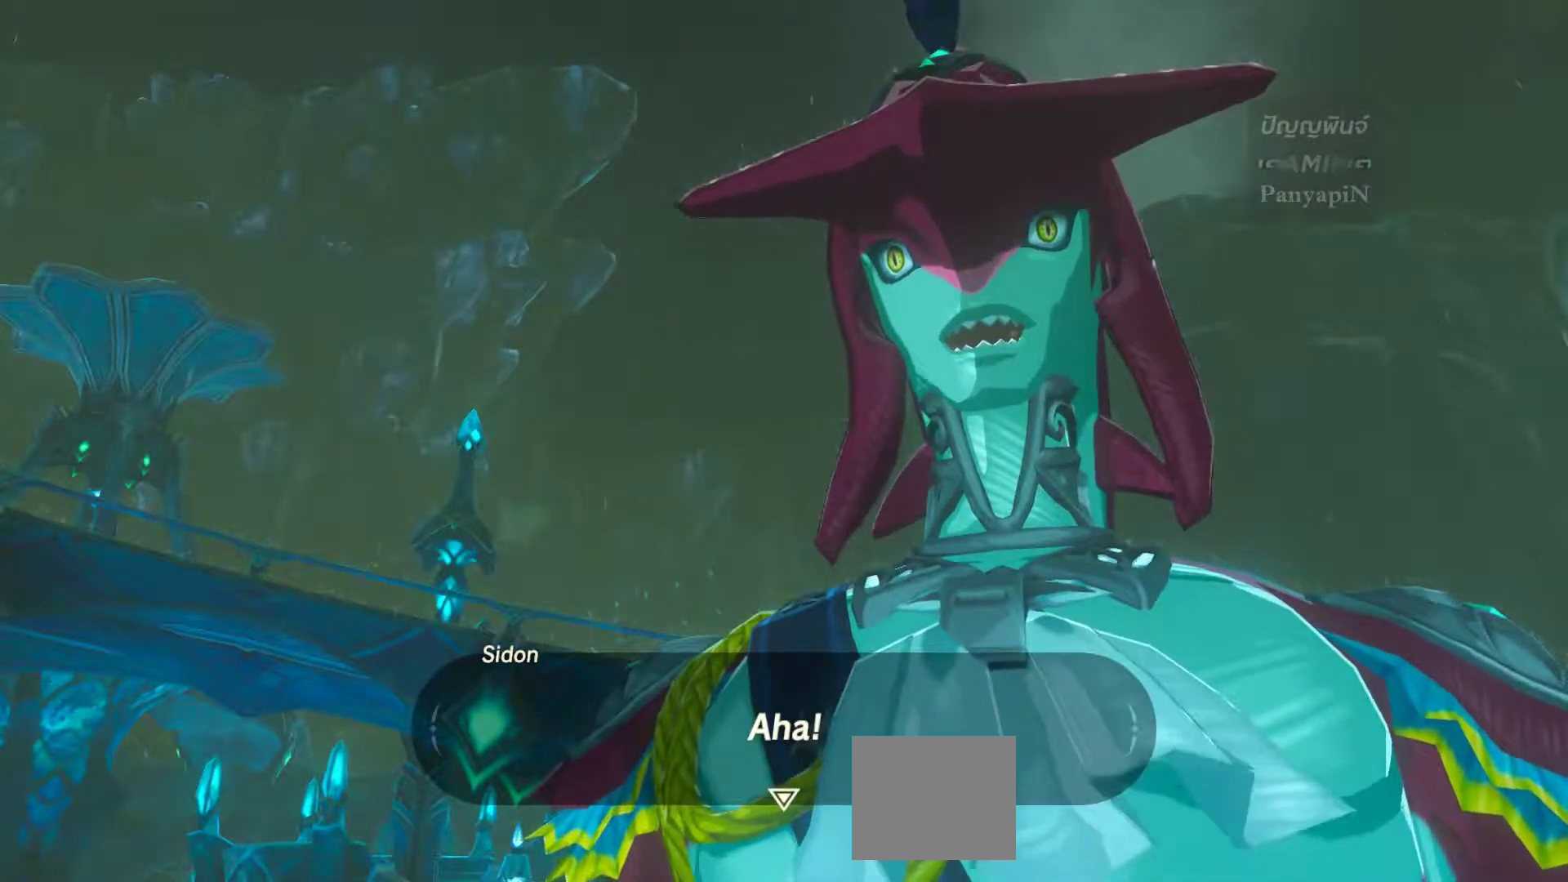
{"dt_ms": 500, "buttons": ["R2"], "left_stick": "center", "right_stick": "center"}
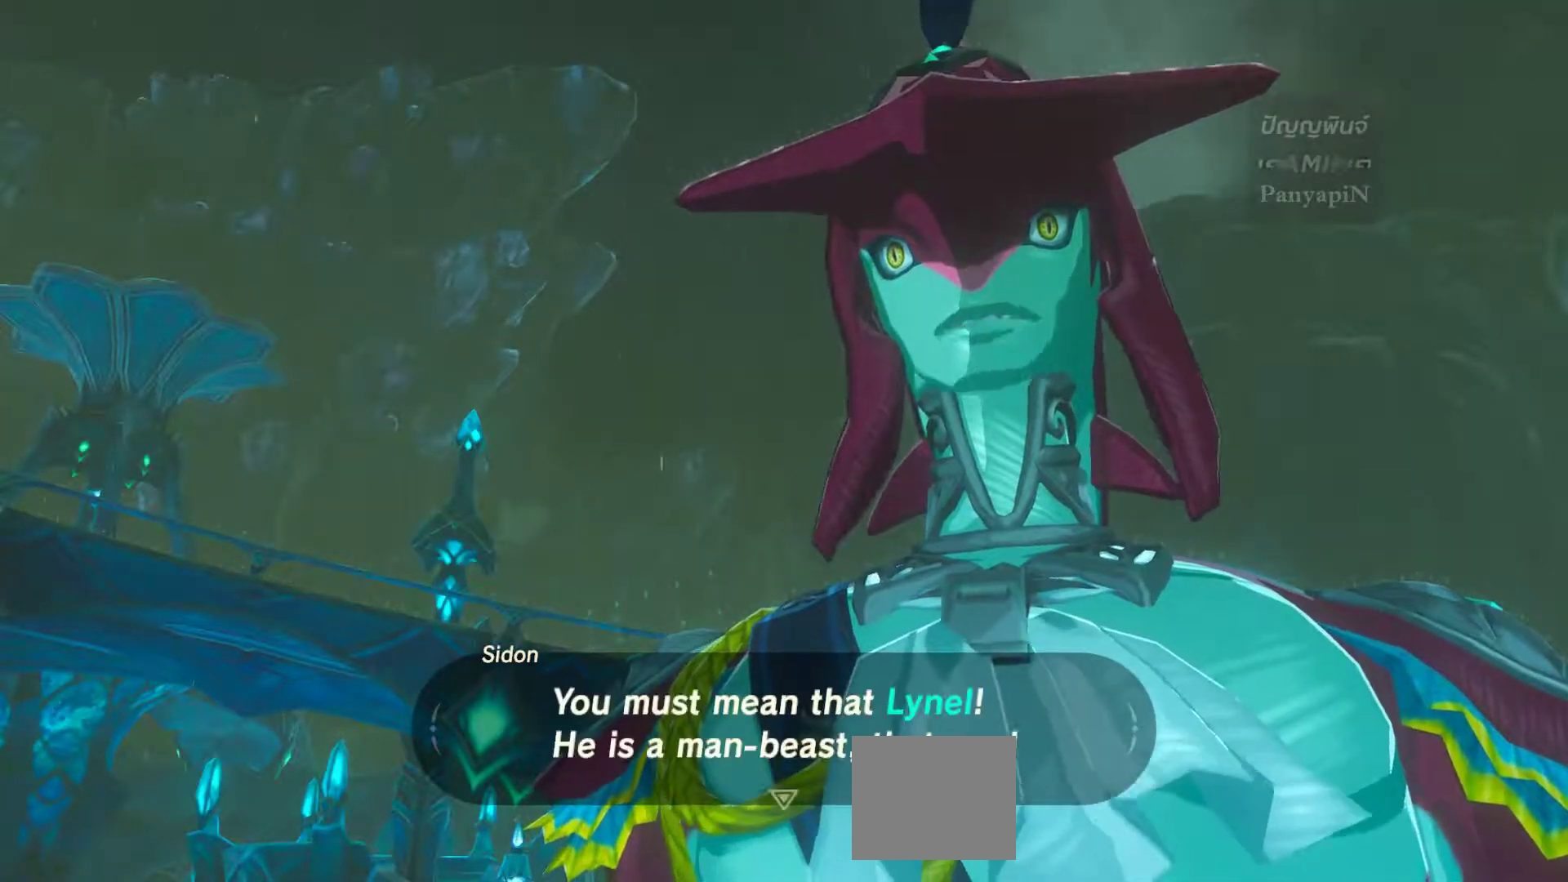
{"dt_ms": 500, "buttons": ["R2"], "left_stick": "center", "right_stick": "center"}
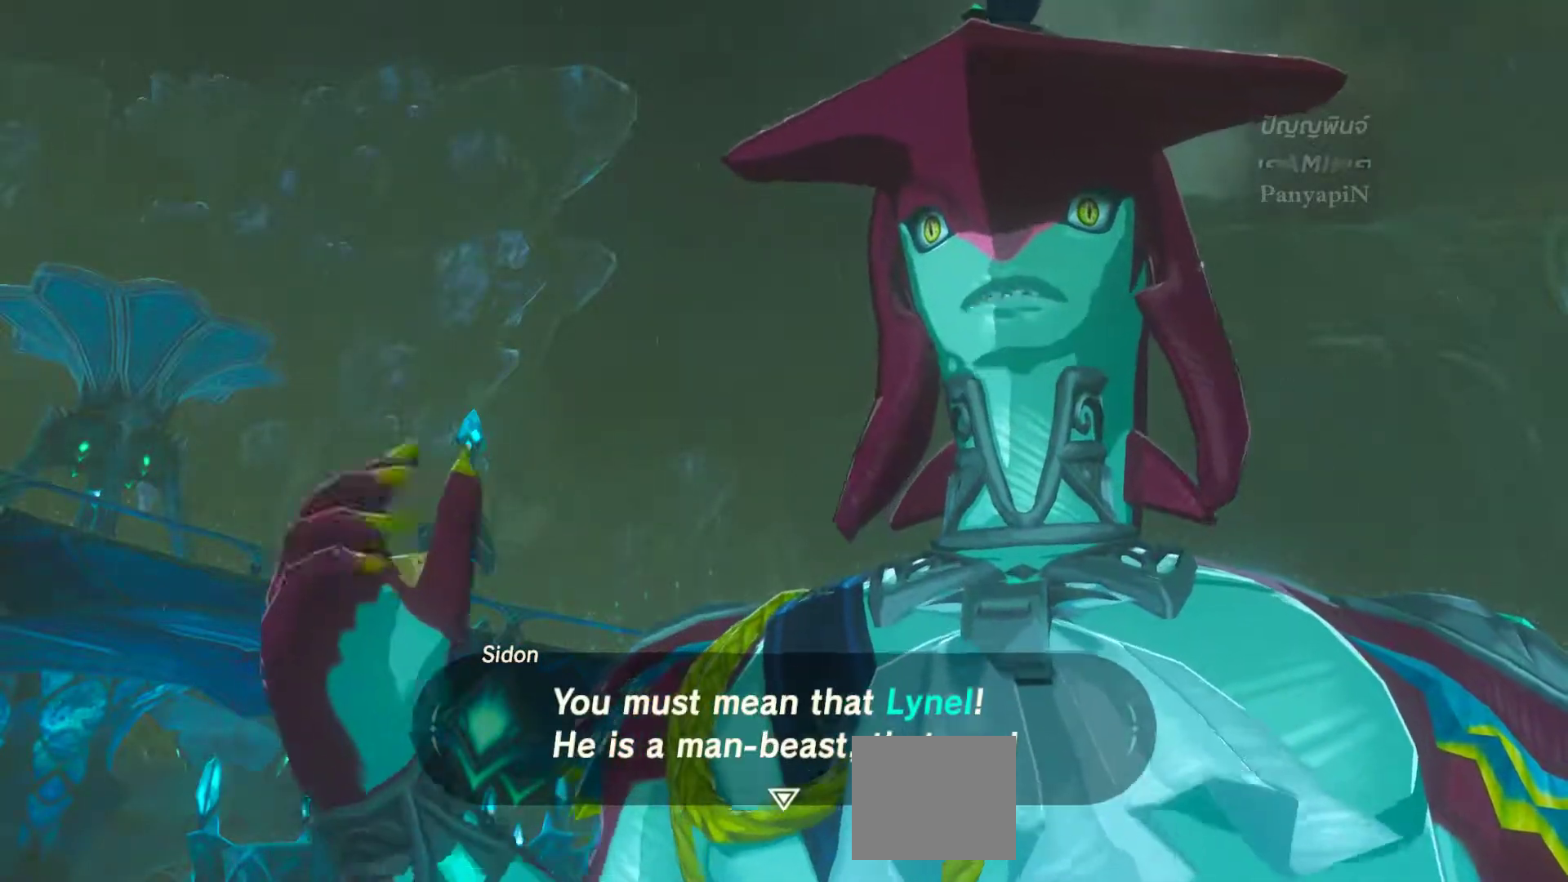
{"dt_ms": 500, "buttons": ["R2"], "left_stick": "center", "right_stick": "center"}
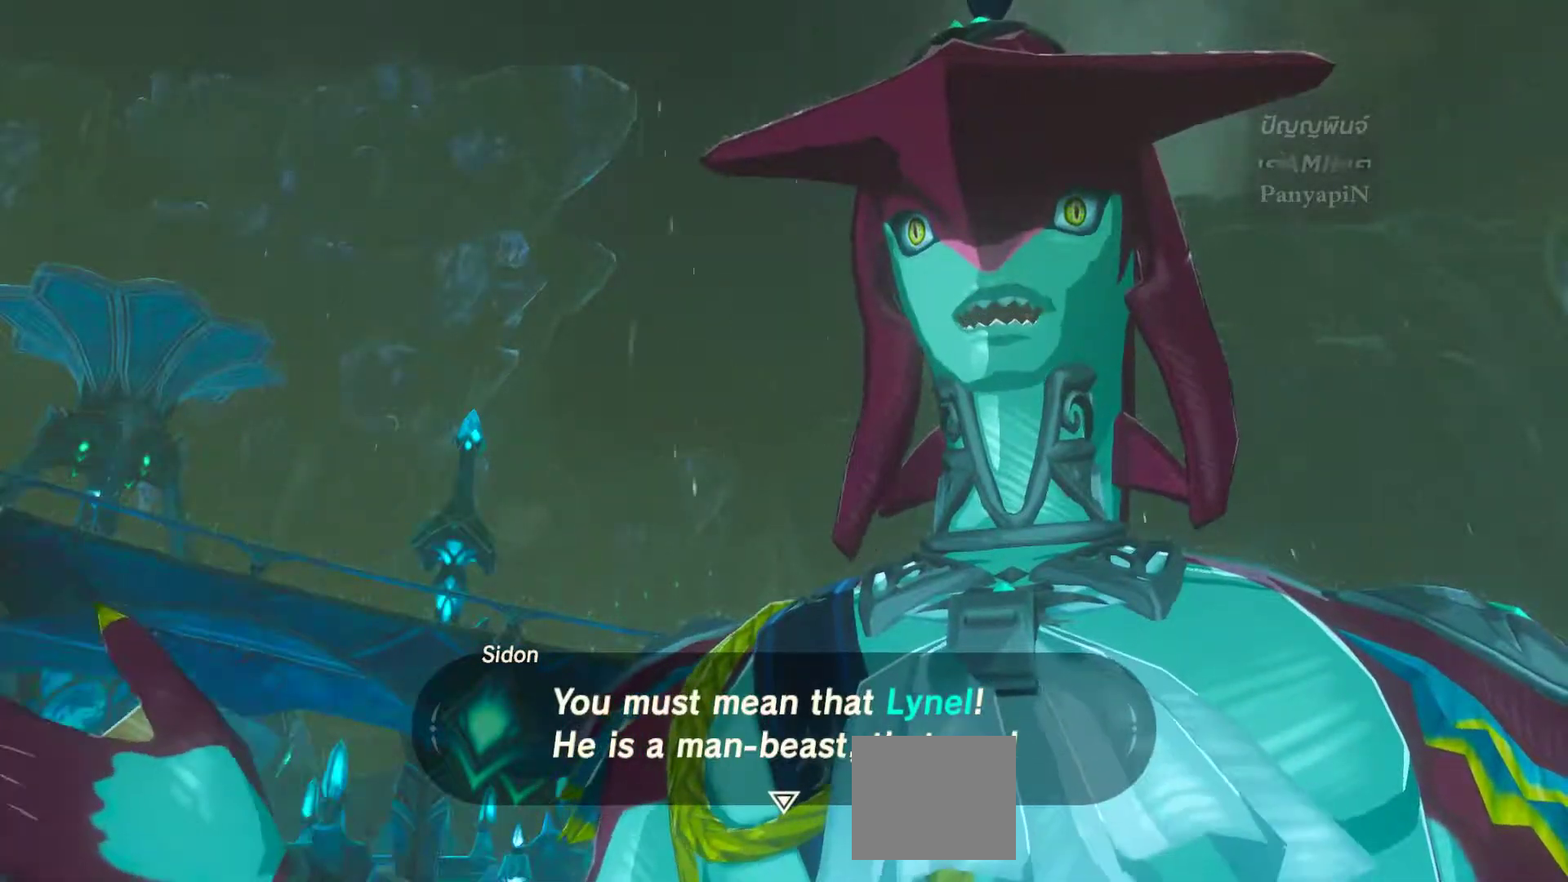
{"dt_ms": 500, "buttons": ["R2"], "left_stick": "center", "right_stick": "center", "events": []}
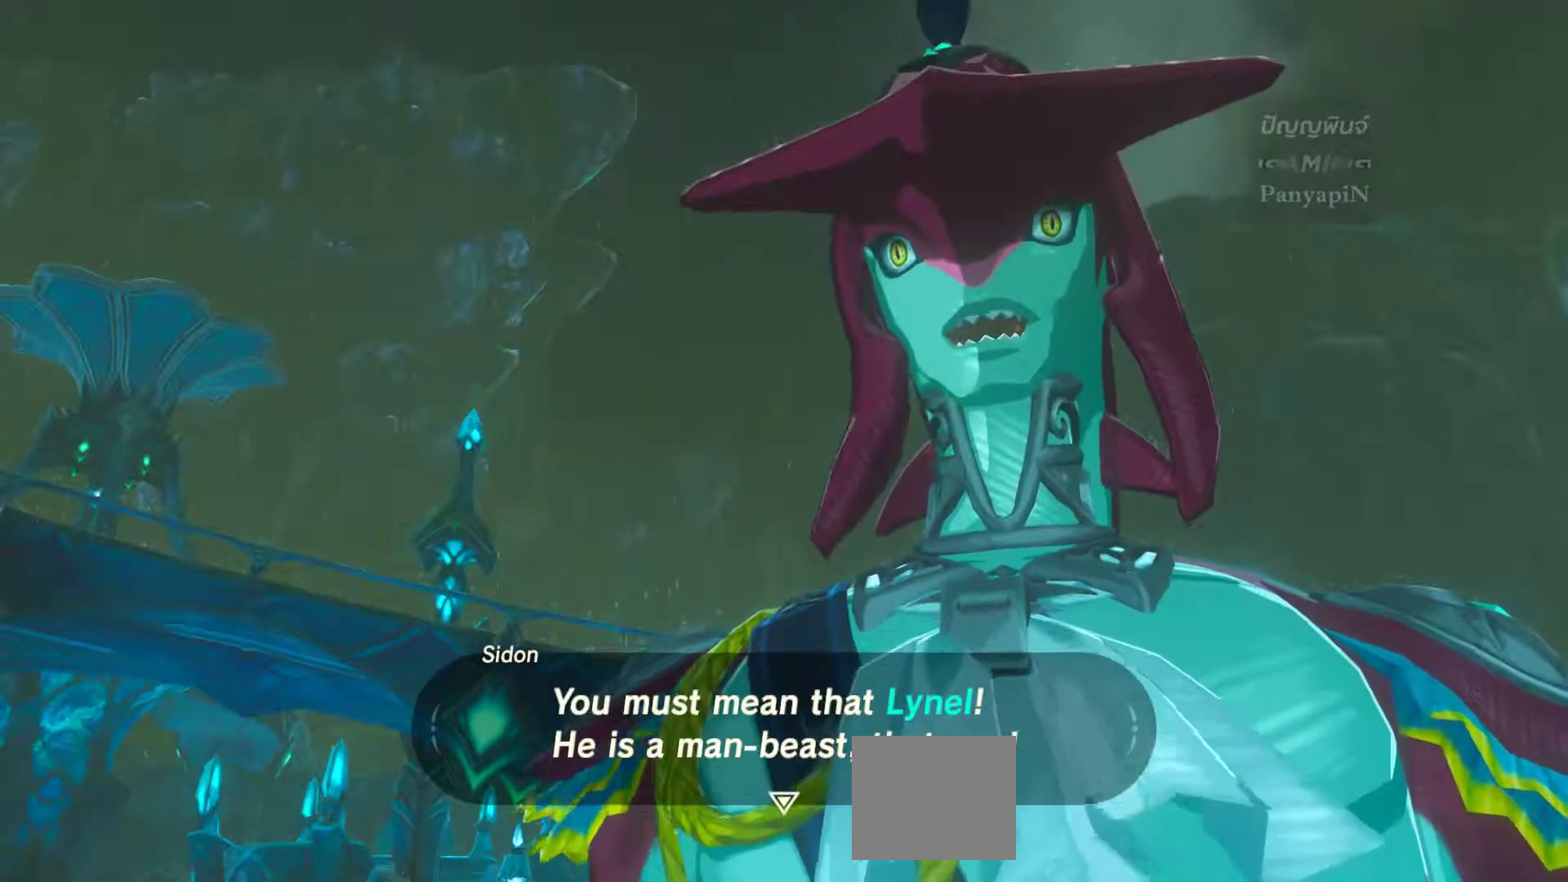
{"dt_ms": 500, "buttons": ["R2"], "left_stick": "center", "right_stick": "center"}
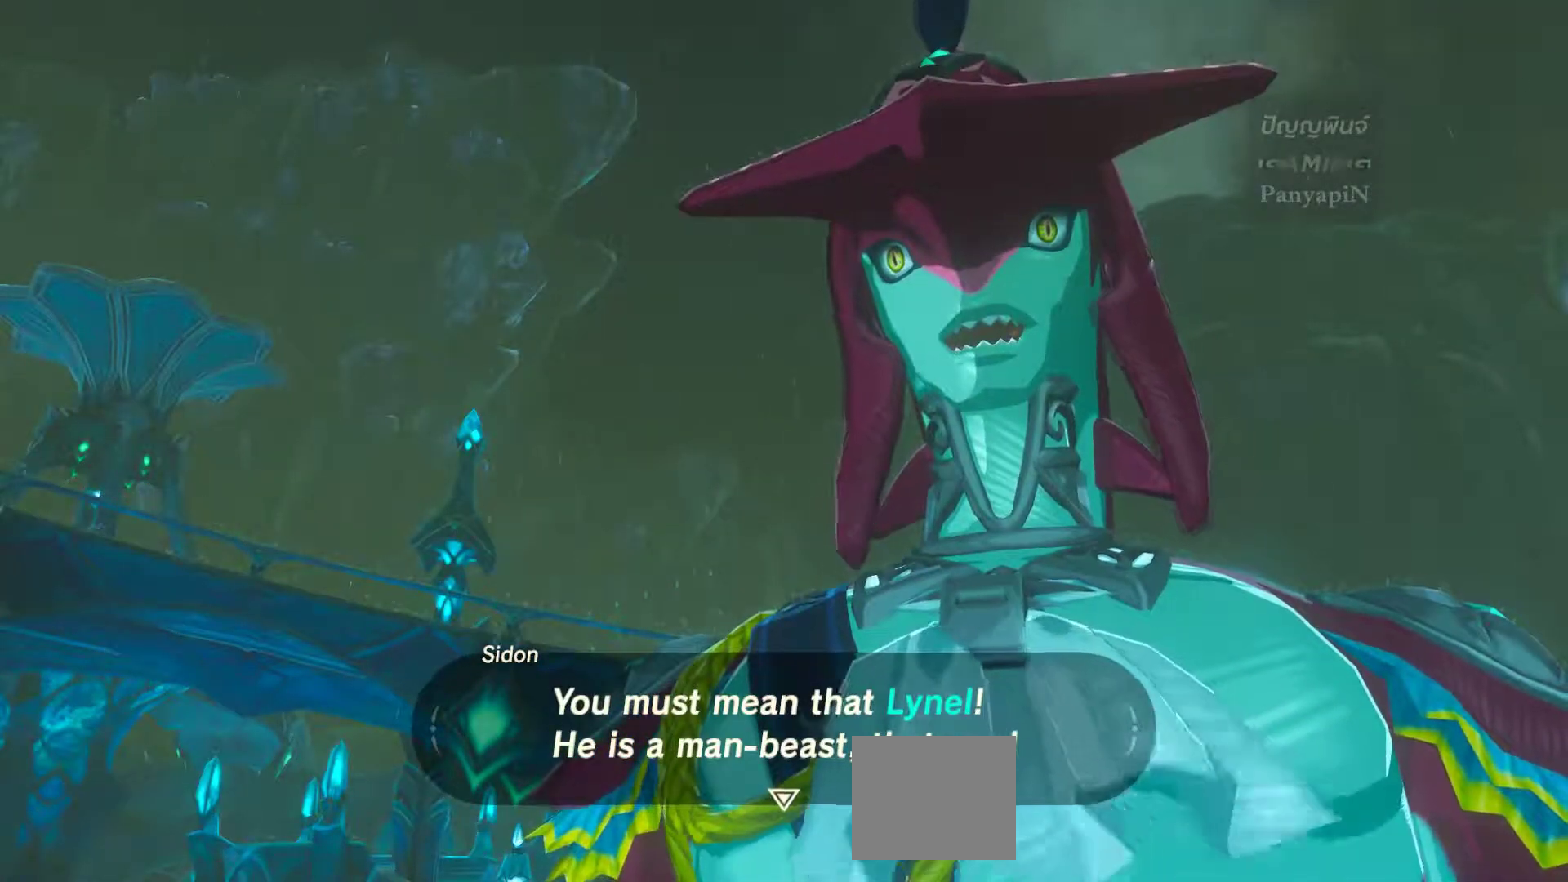
{"dt_ms": 500, "buttons": ["R2"], "left_stick": "center", "right_stick": "center", "events": []}
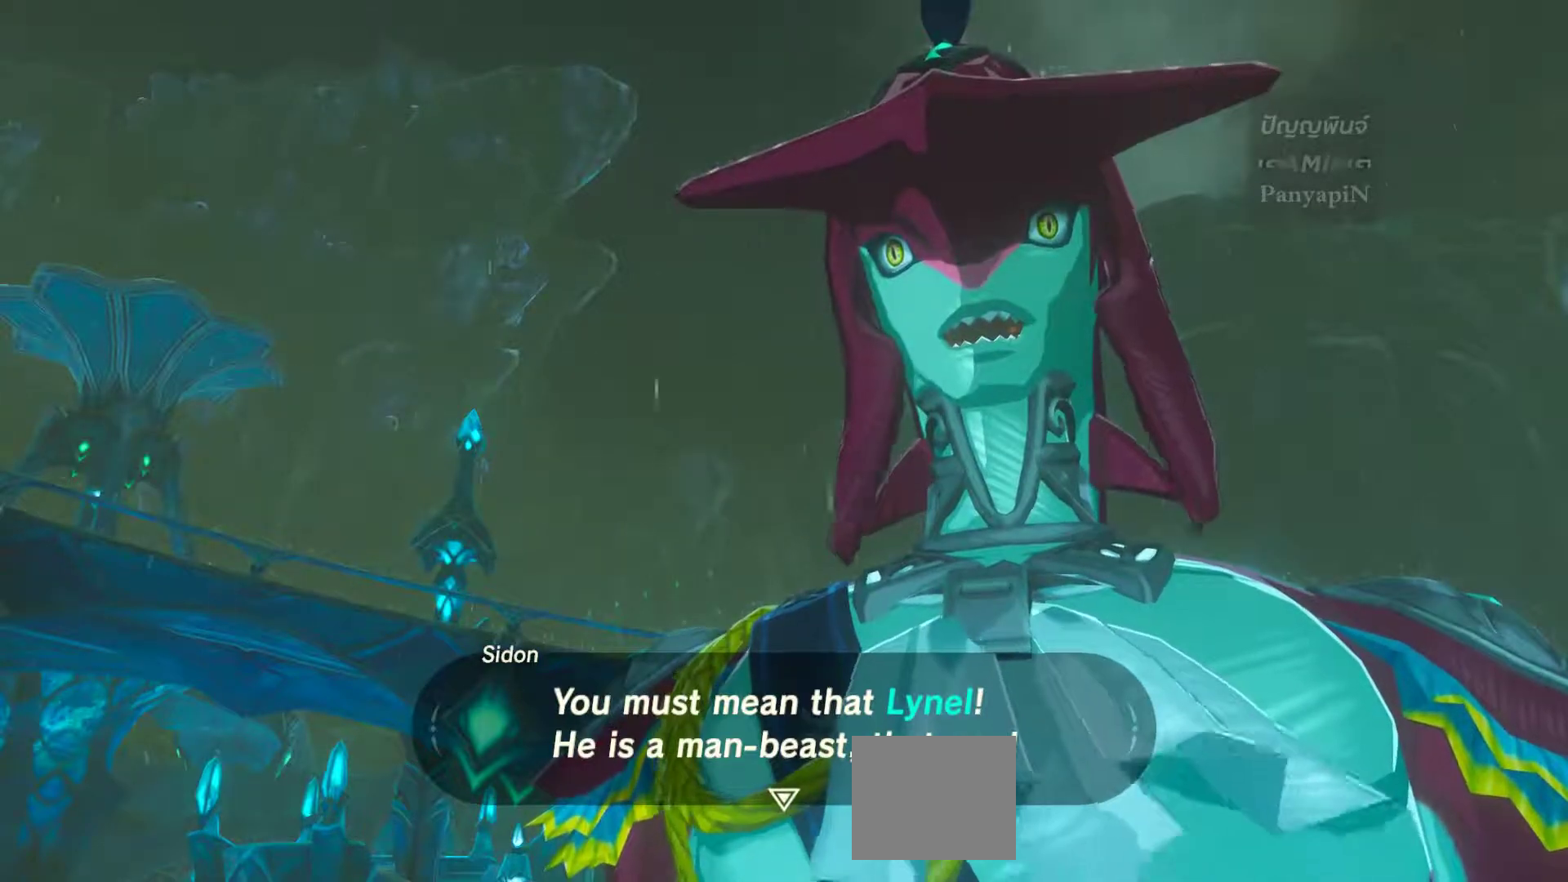
{"dt_ms": 1000, "buttons": [], "left_stick": "center", "right_stick": "center"}
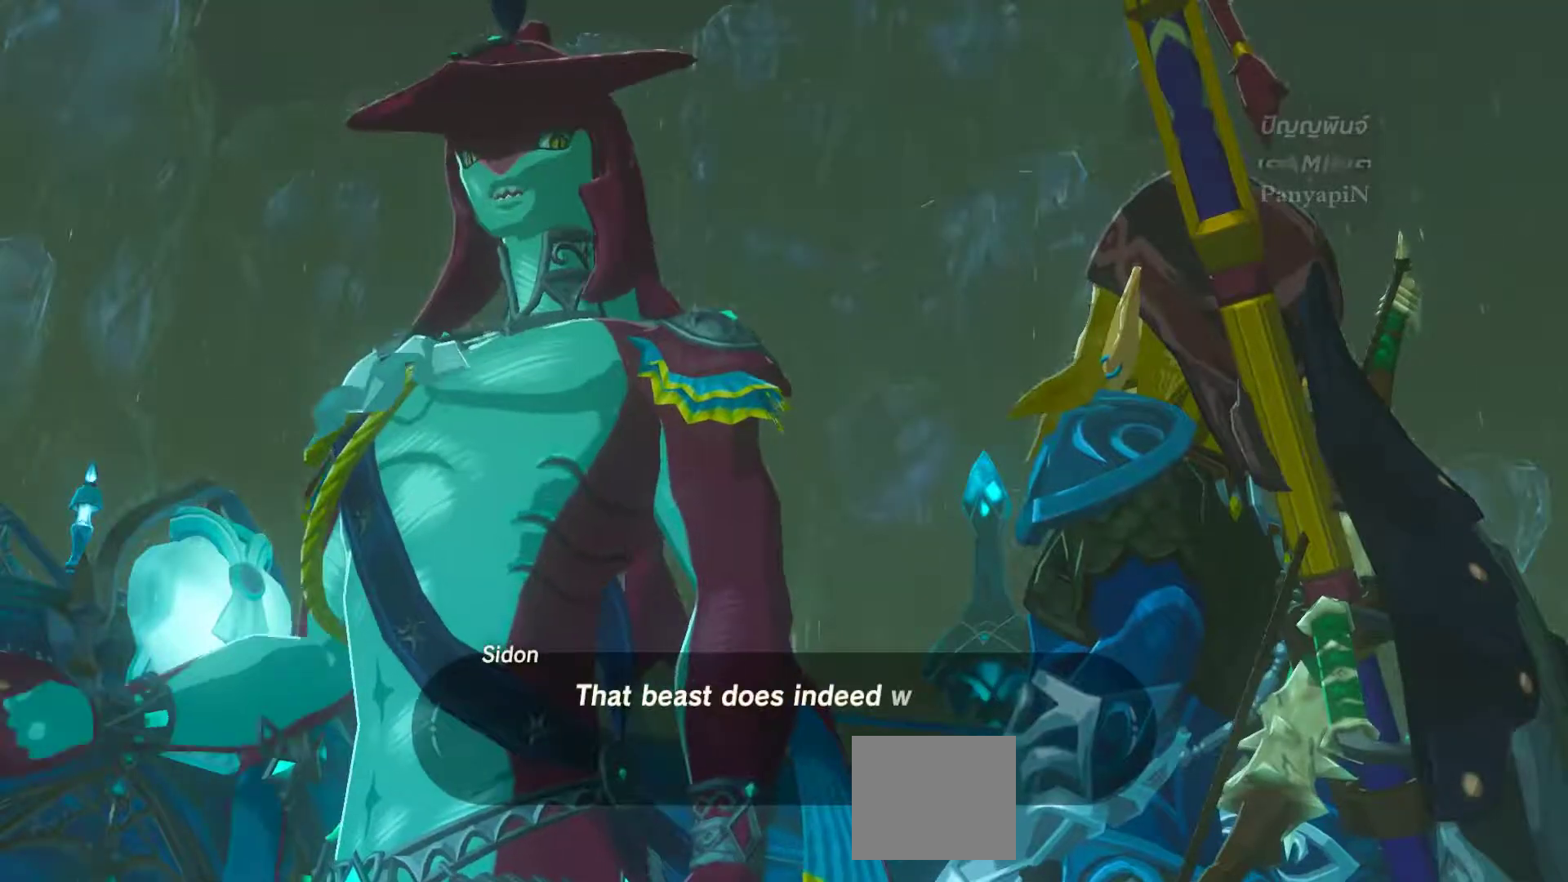
{"dt_ms": 500, "buttons": [], "left_stick": "center", "right_stick": "center", "events": []}
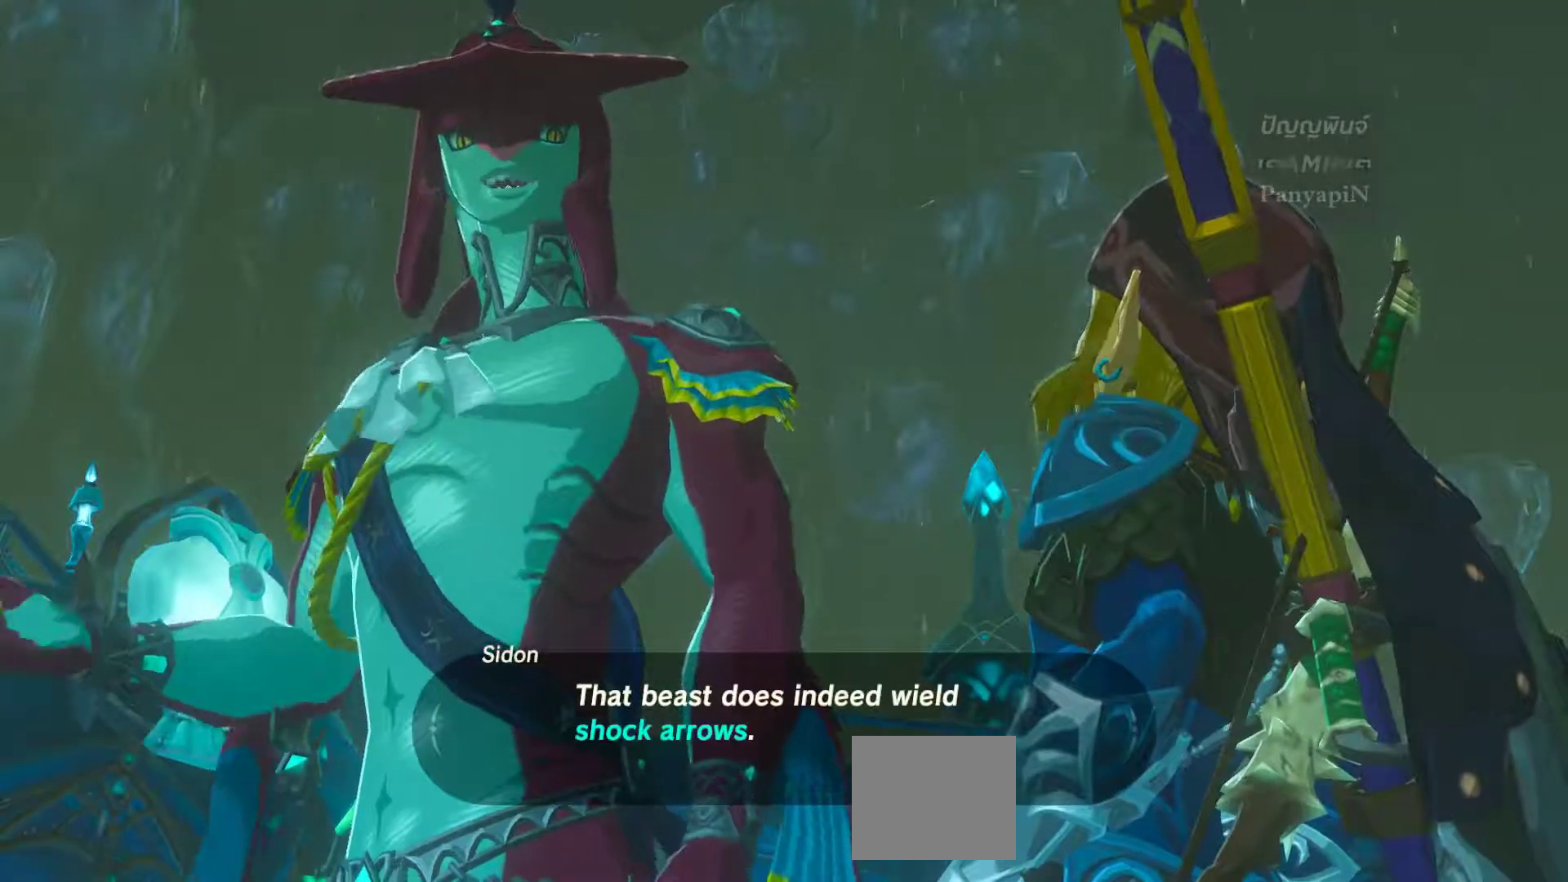
{"dt_ms": 500, "buttons": [], "left_stick": "center", "right_stick": "center", "events": []}
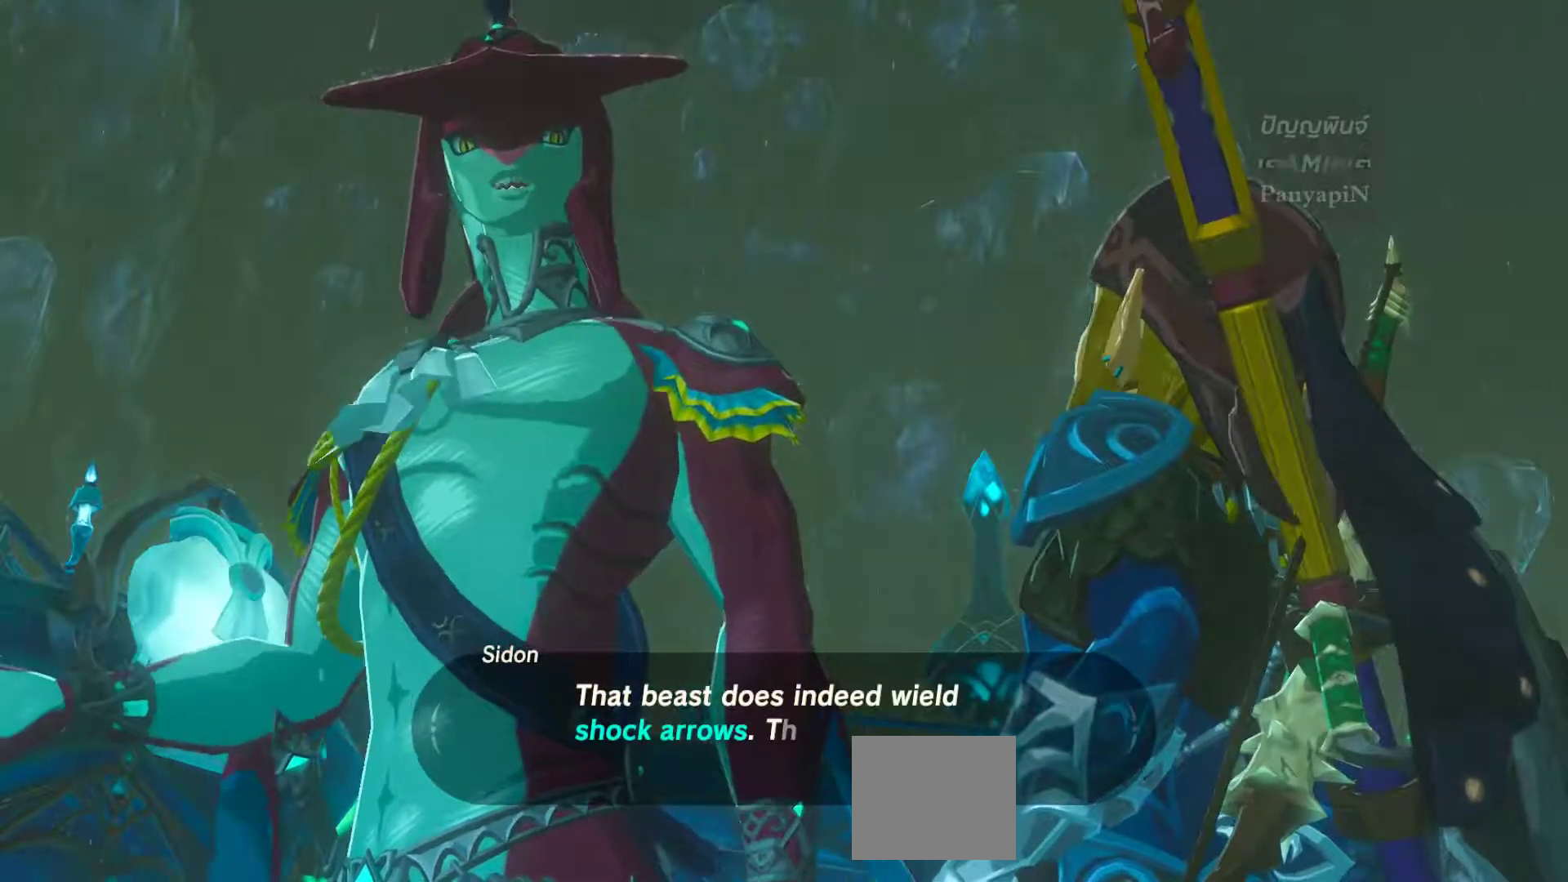
{"dt_ms": 500, "buttons": [], "left_stick": "center", "right_stick": "center", "events": []}
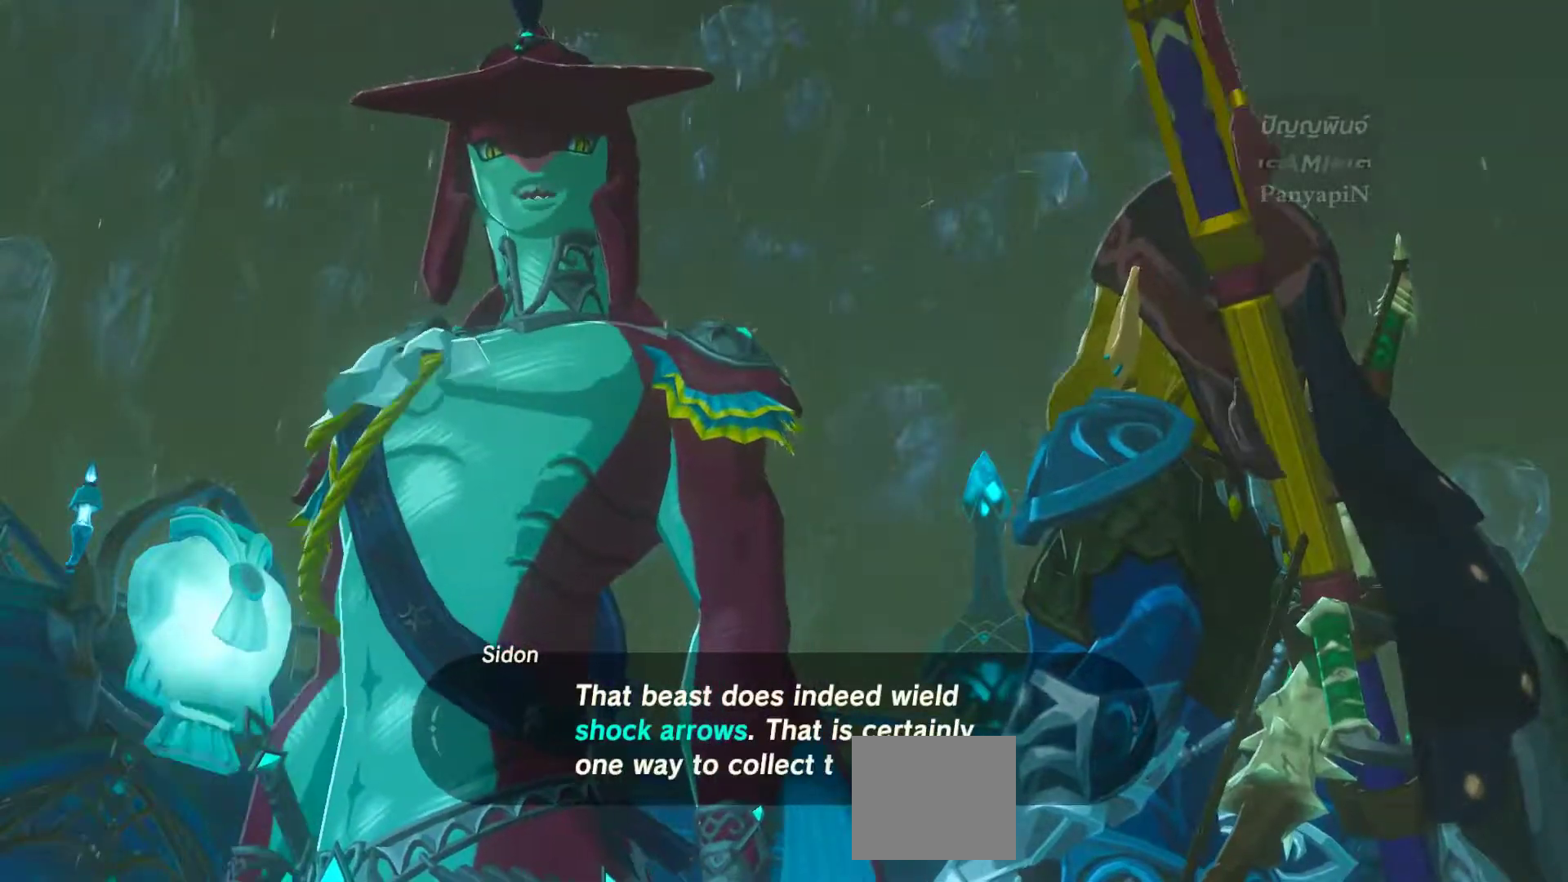
{"dt_ms": 500, "buttons": [], "left_stick": "center", "right_stick": "center", "events": []}
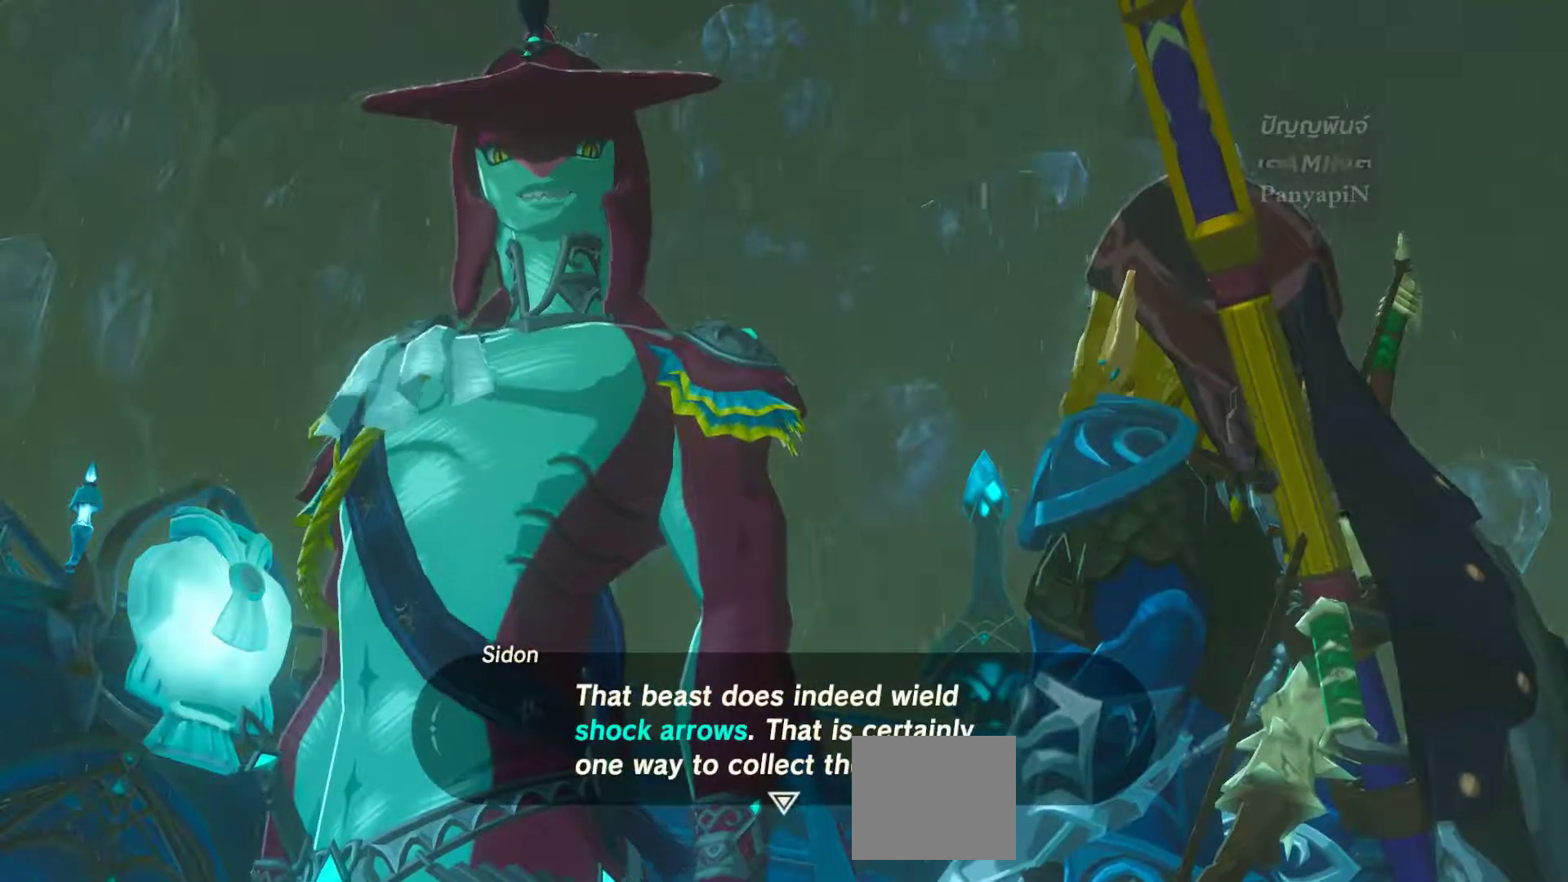
{"dt_ms": 500, "buttons": [], "left_stick": "center", "right_stick": "center", "events": []}
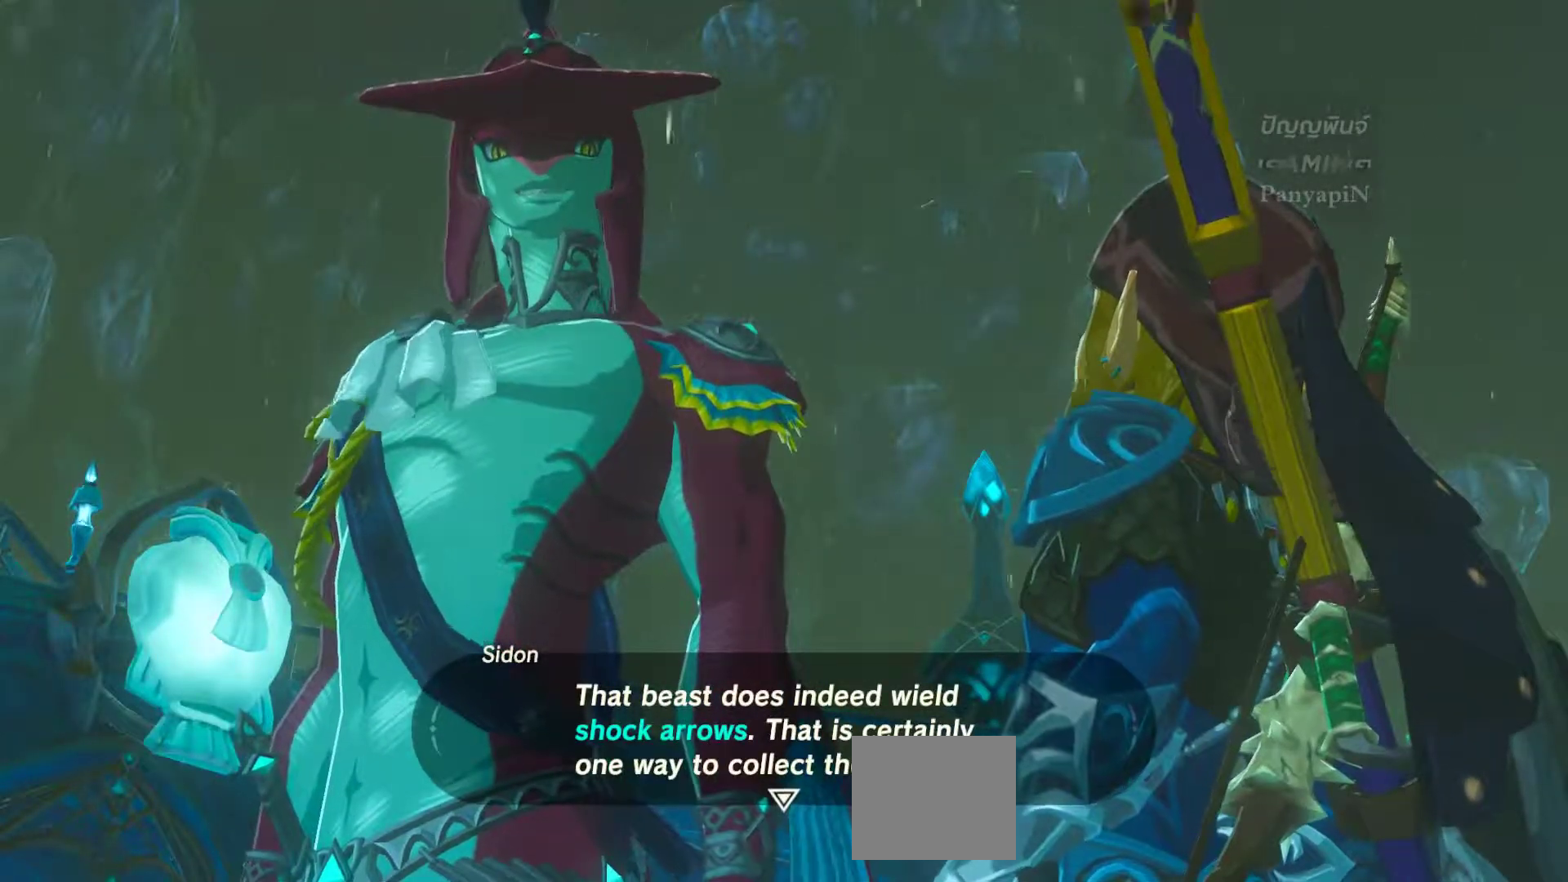
{"dt_ms": 500, "buttons": [], "left_stick": "center", "right_stick": "center", "events": []}
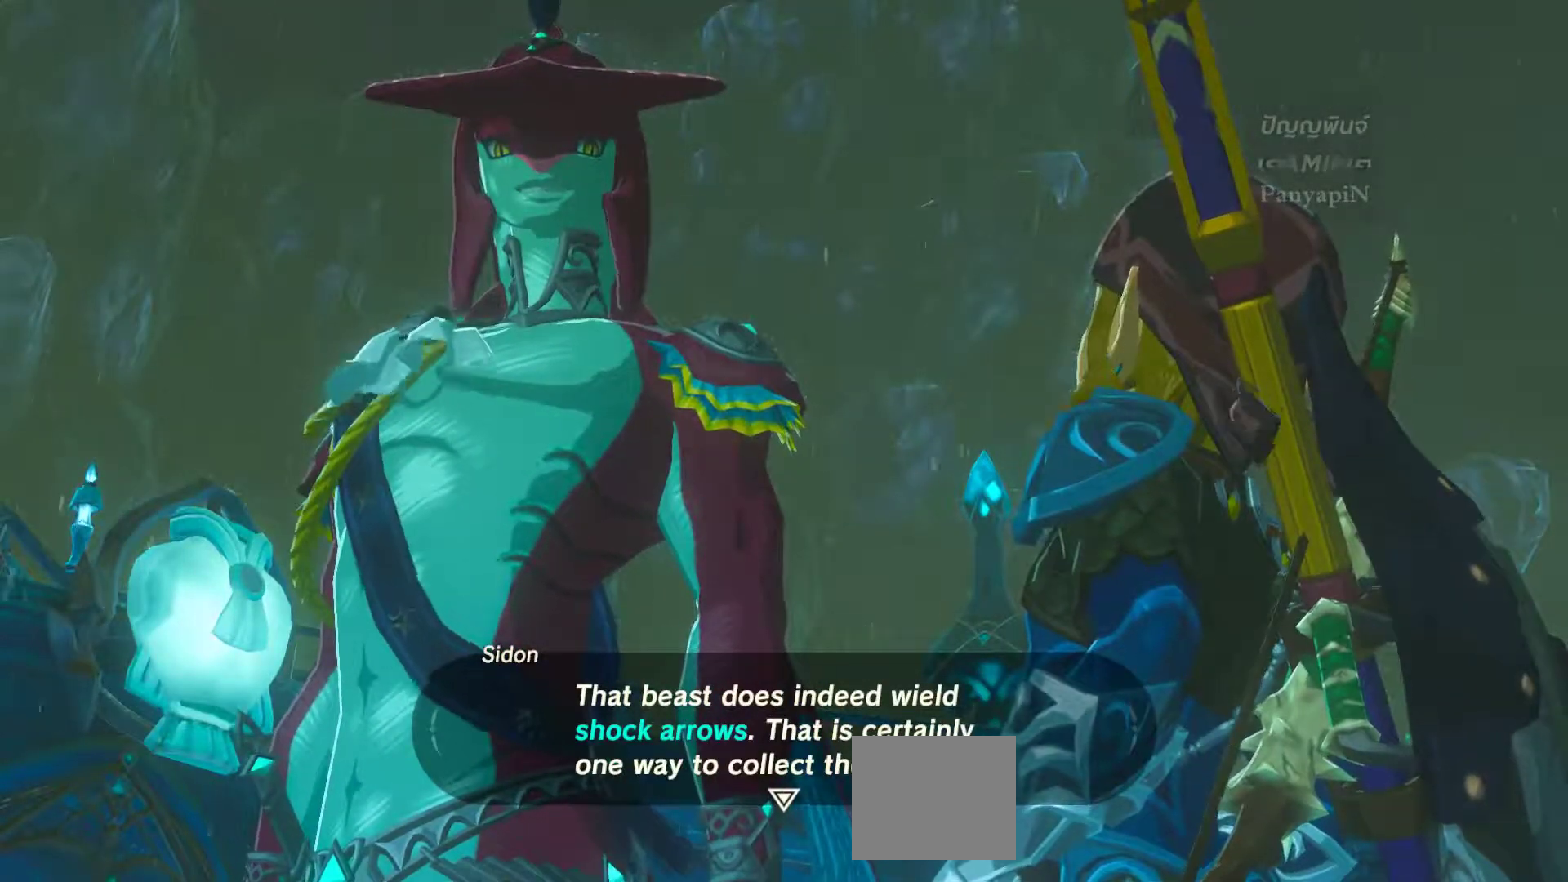
{"dt_ms": 500, "buttons": ["L2"], "left_stick": "center", "right_stick": "center", "events": [[250, "CROSS", "down"], [333, "CROSS", "up"], [333, "L2", "down"]]}
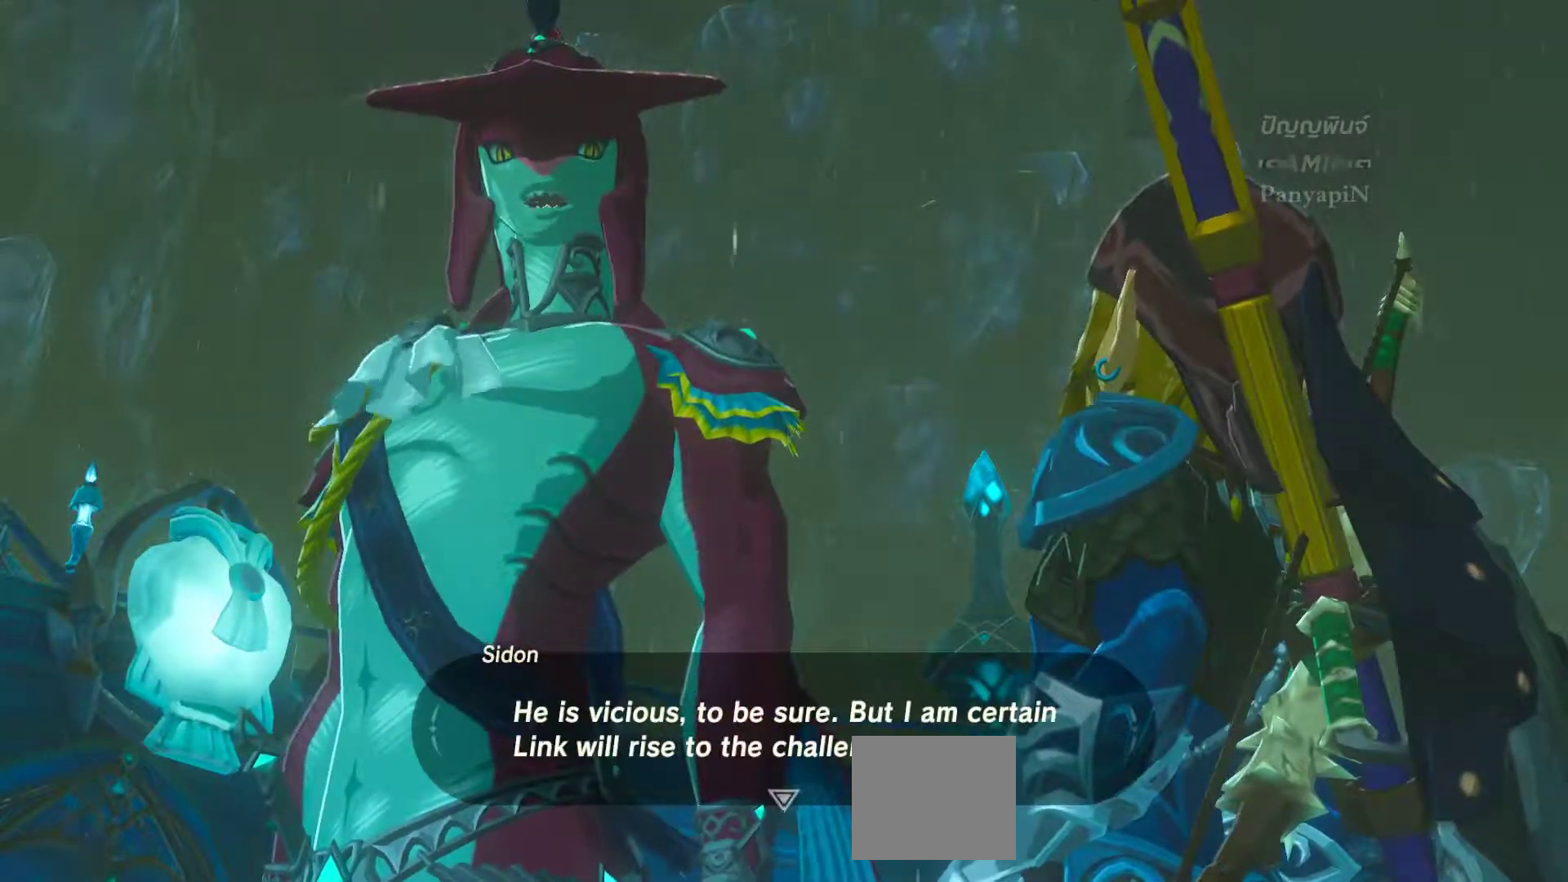
{"dt_ms": 1000, "buttons": [], "left_stick": "center", "right_stick": "center"}